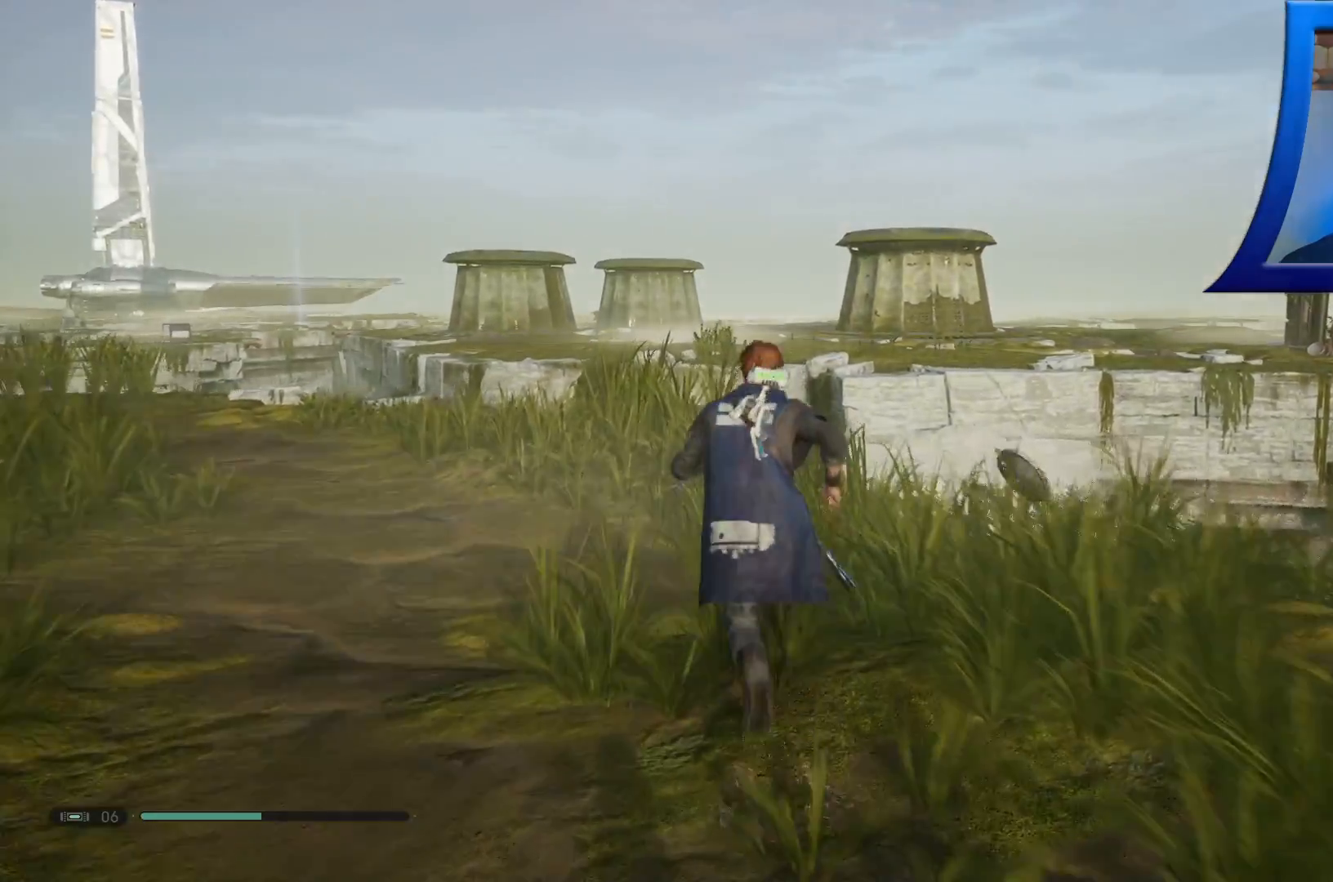
Gameplay with a controller (Xbox layout); each line is a JSON object with the inputs held at the frame after it. "events" lists button and stick changes between this image and that frame as [ms after this image, input, new state], when the widget could be followed in between.
{"buttons": [], "left_stick": "up-left", "right_stick": "center"}
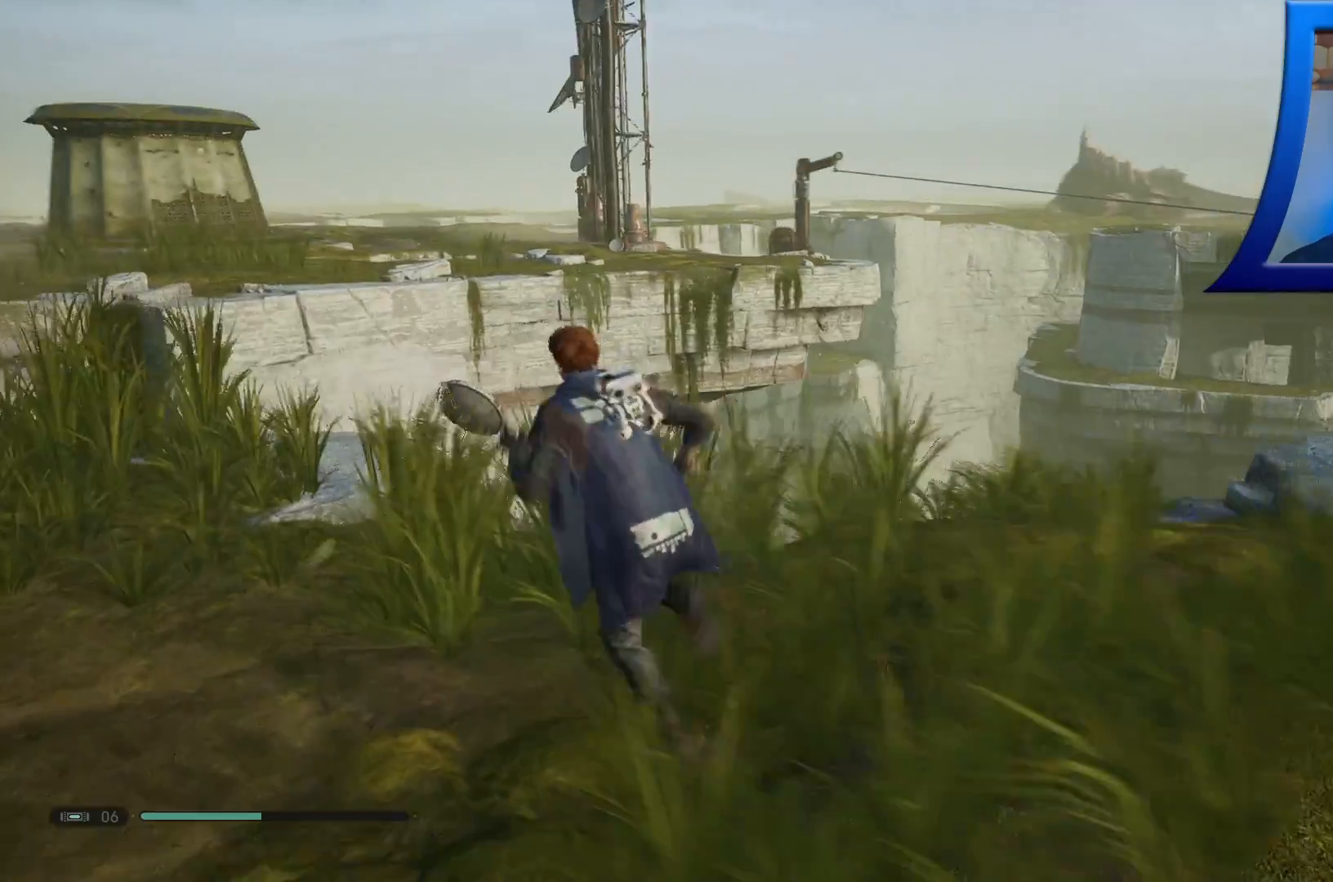
{"buttons": [], "left_stick": "left", "right_stick": "right"}
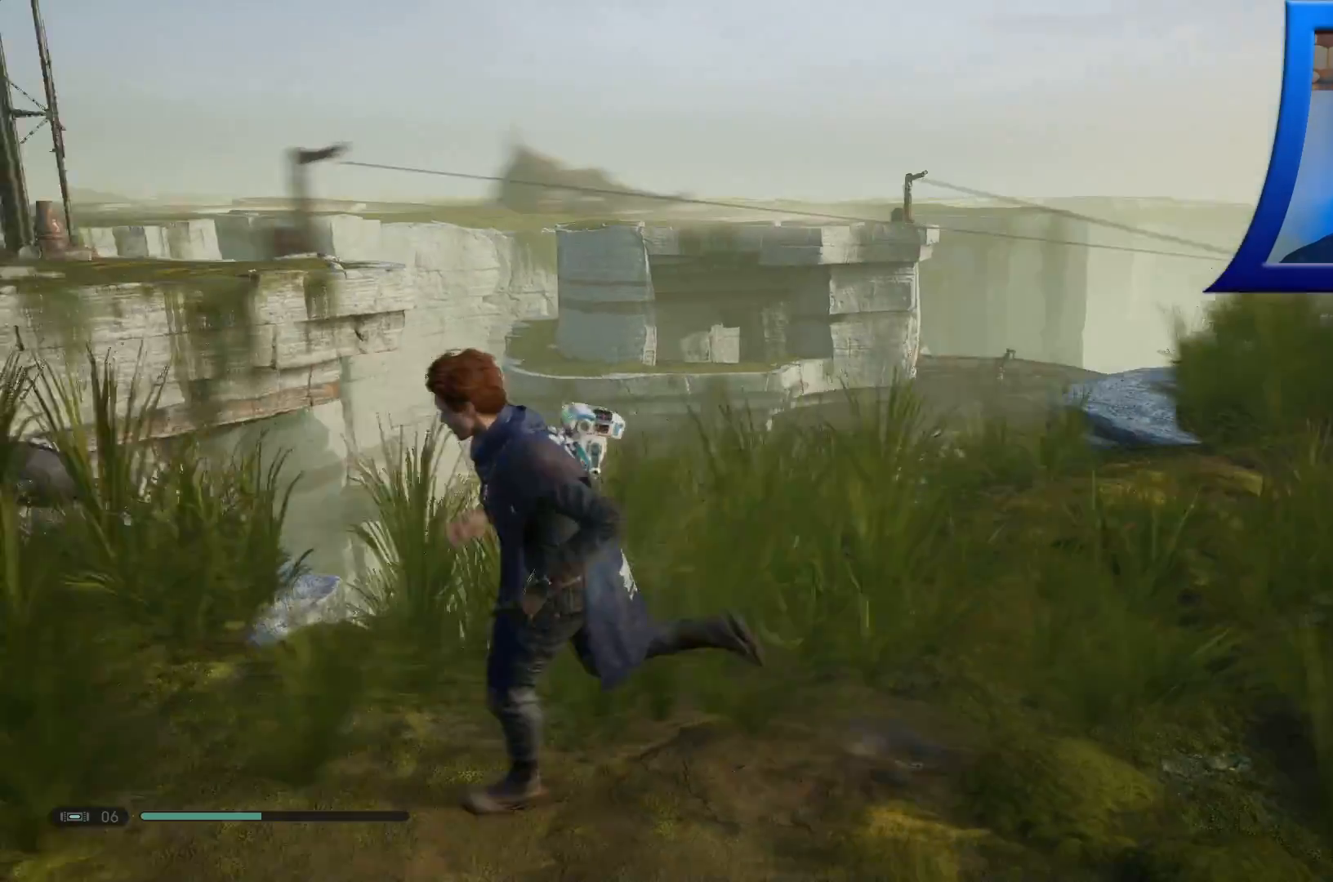
{"buttons": [], "left_stick": "center", "right_stick": "center", "events": [[33, "right_stick", "center"], [83, "left_stick", "down-left"], [383, "left_stick", "center"]]}
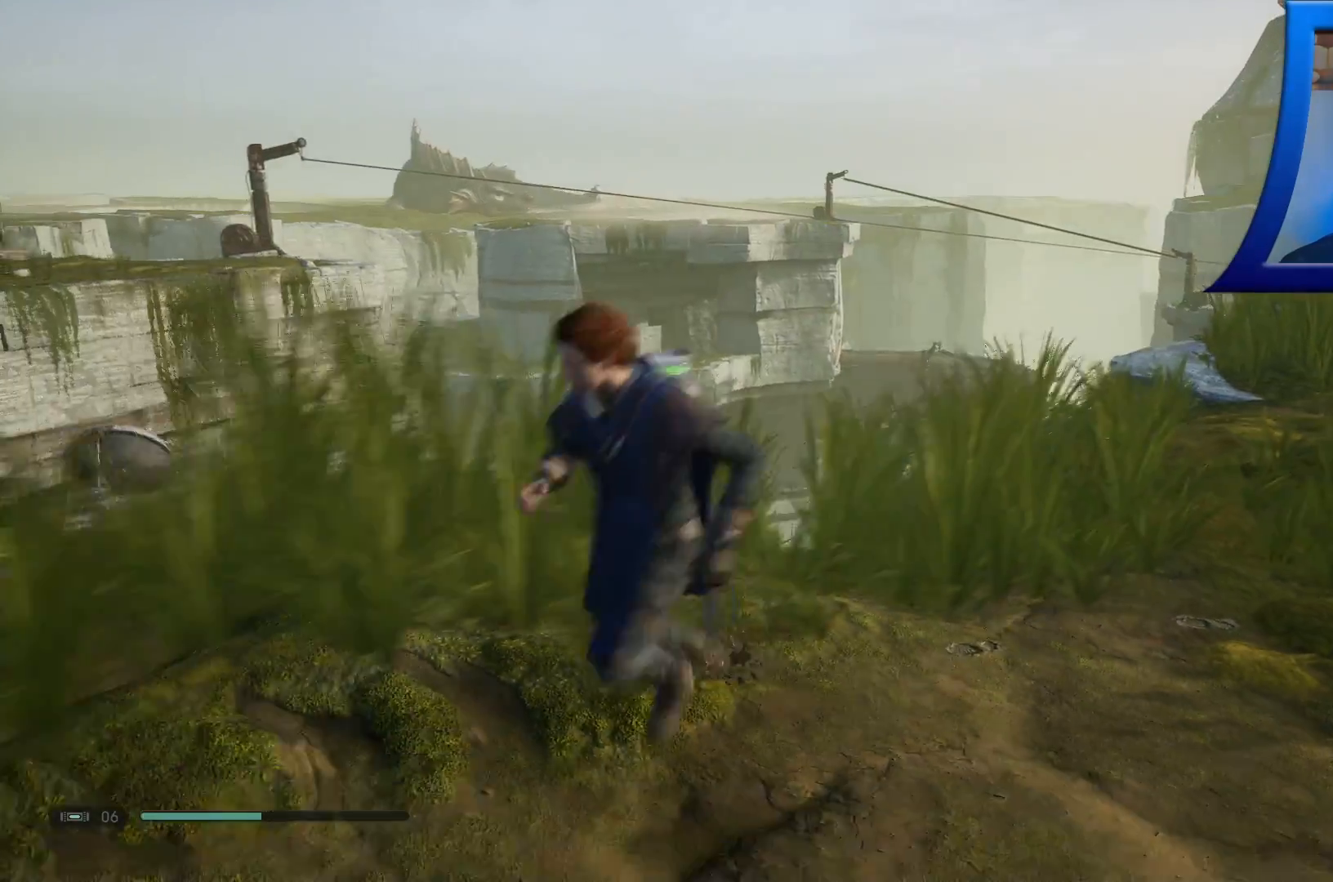
{"buttons": [], "left_stick": "center", "right_stick": "down-left", "events": [[333, "right_stick", "down-left"]]}
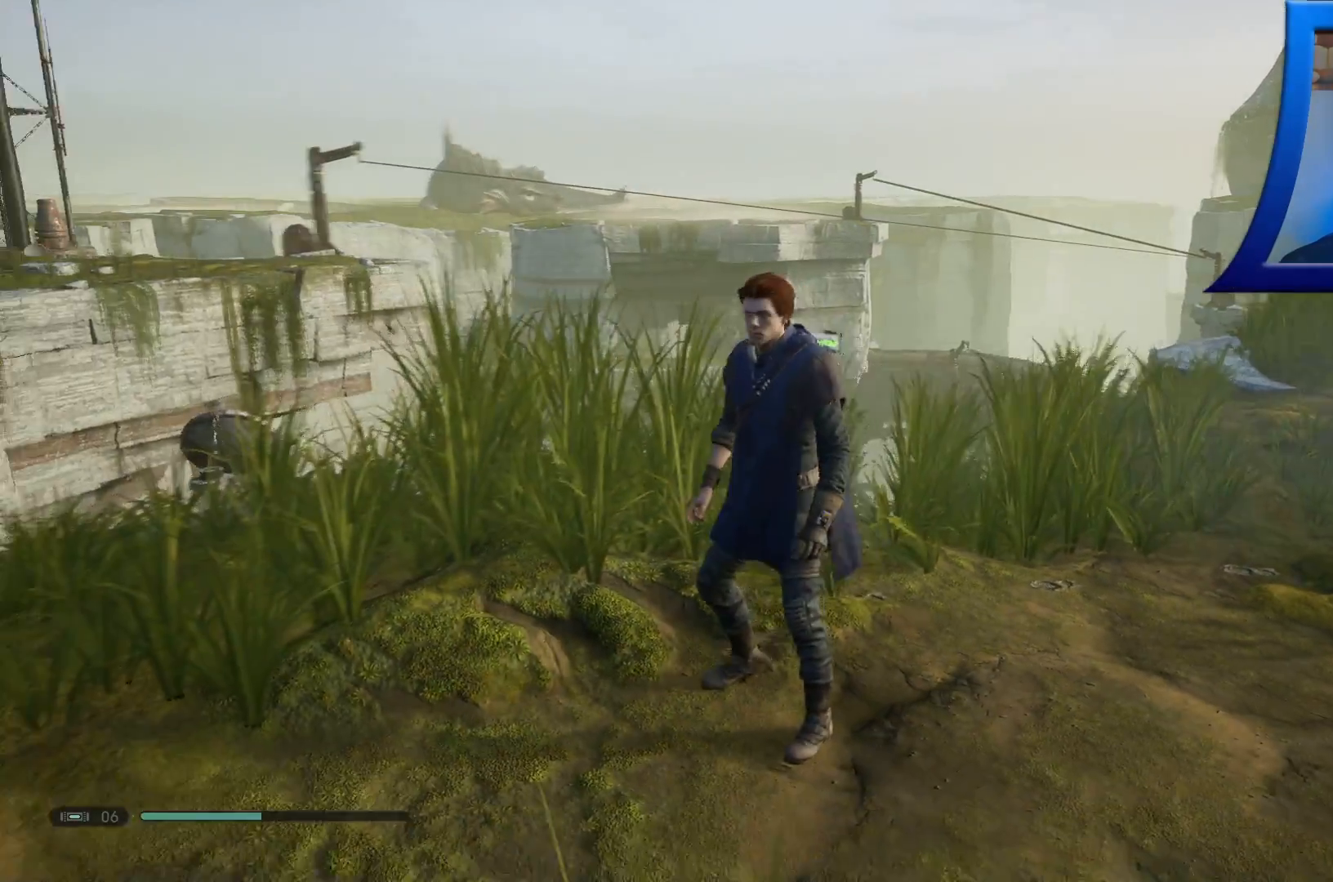
{"buttons": [], "left_stick": "left", "right_stick": "left", "events": [[417, "right_stick", "left"], [450, "left_stick", "left"]]}